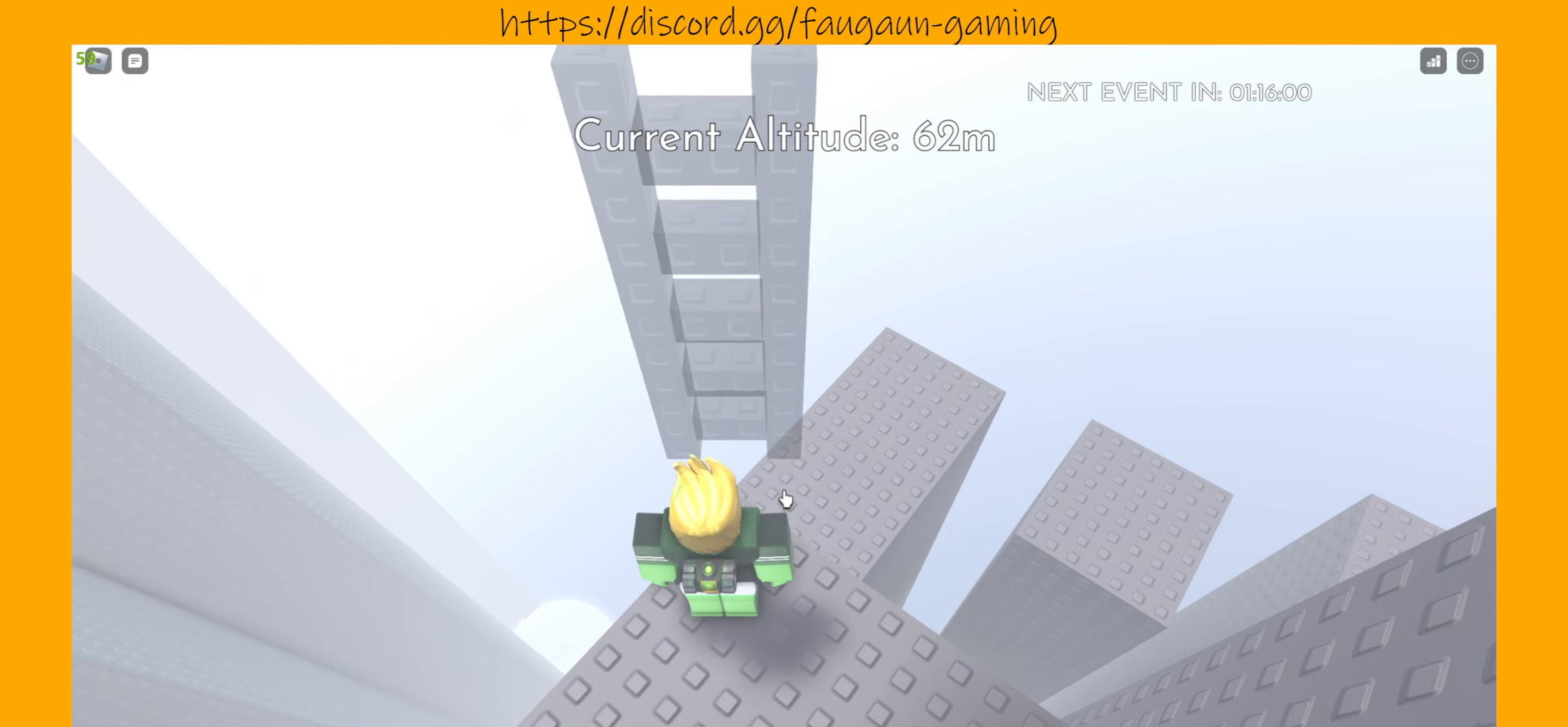
Gameplay with keyboard and mouse; each line is a JSON object with the keys and mouse buttons held at the frame after it. "events" lists presses ("down") and releases ("up") of "1", "2", "3", "4", "5", "a", "alt", "b", "c", "ctrl", "d", "e", "f", "g", "q", "r", "s", "shift", "space", "t", "tab", "tilde", "v", "w", "x", "z", "mouse_left", "mouse_wheel", "mouse_right", "mouse_mb4" and "mouse_mb5" between this image and that frame as [ms after this image, input, new state], when the widget could be followed in between. "mouse_left", "mouse_wheel", "mouse_right", "mouse_mb4", "mouse_mb5" = the "left", "wheel", "right", "mb4", "mb5" buttons of the "mouse" list. No other keys are recorded. "wheel" means that the mouse wheel is clicked or scrolled. Mouse movement is not recorded.
{"keys": [], "mouse": [], "events": []}
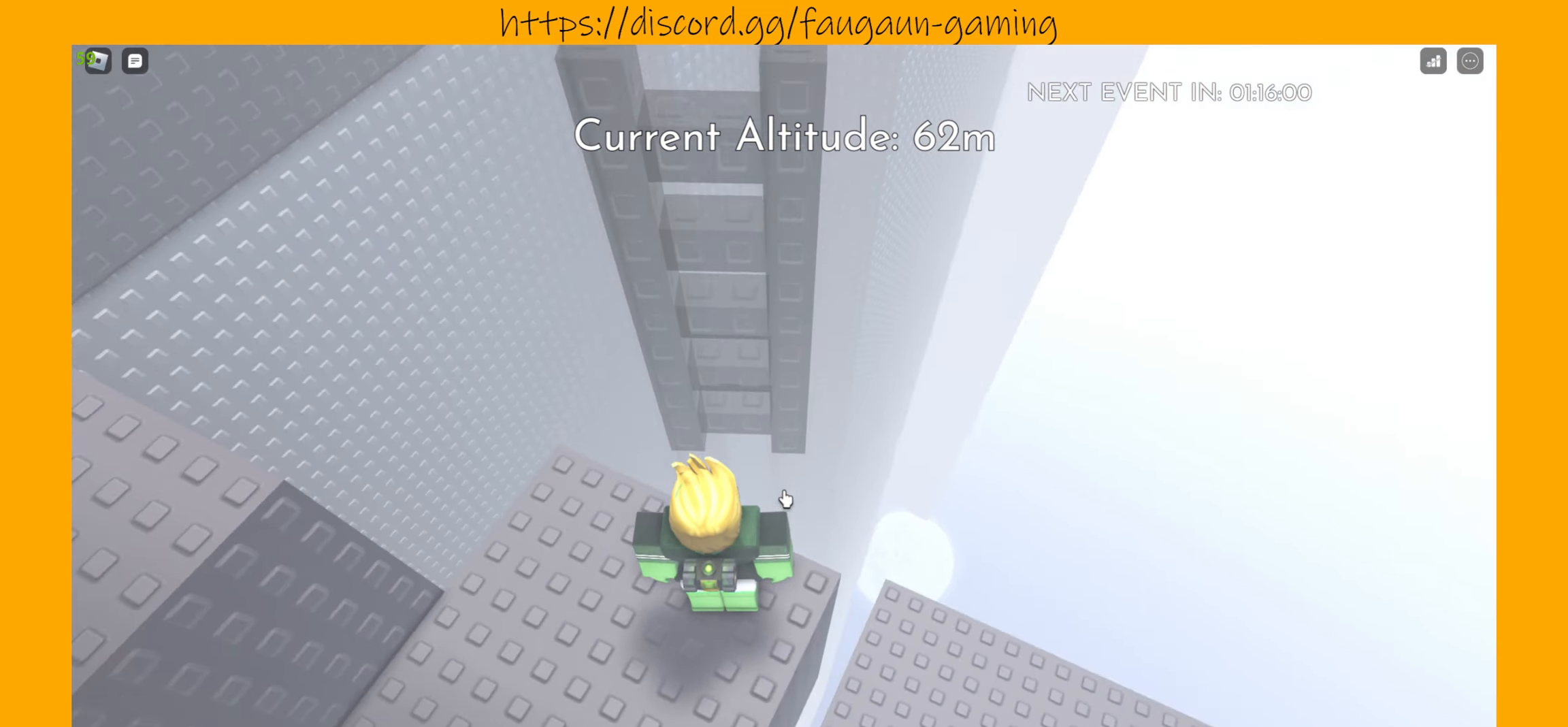
{"keys": [], "mouse": [], "events": []}
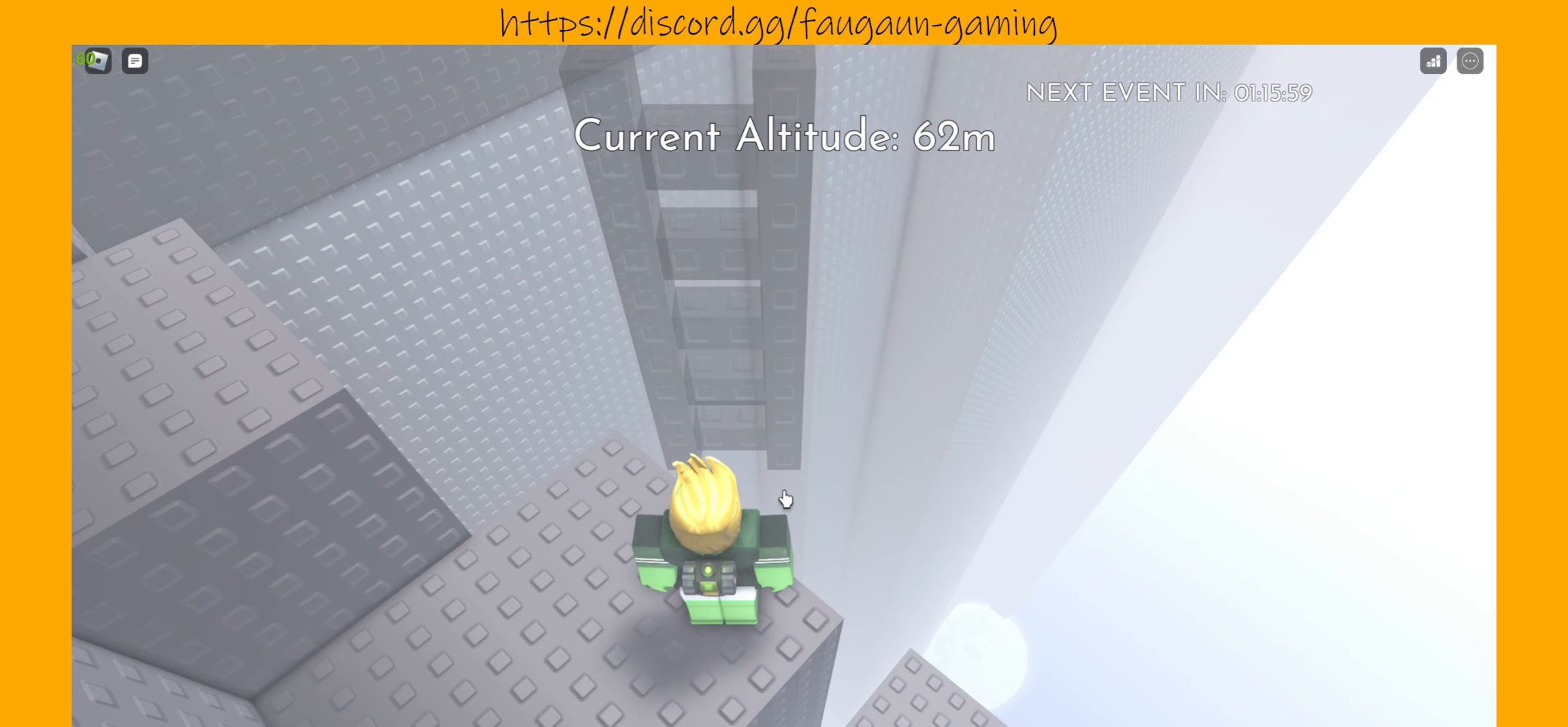
{"keys": [], "mouse": [], "events": []}
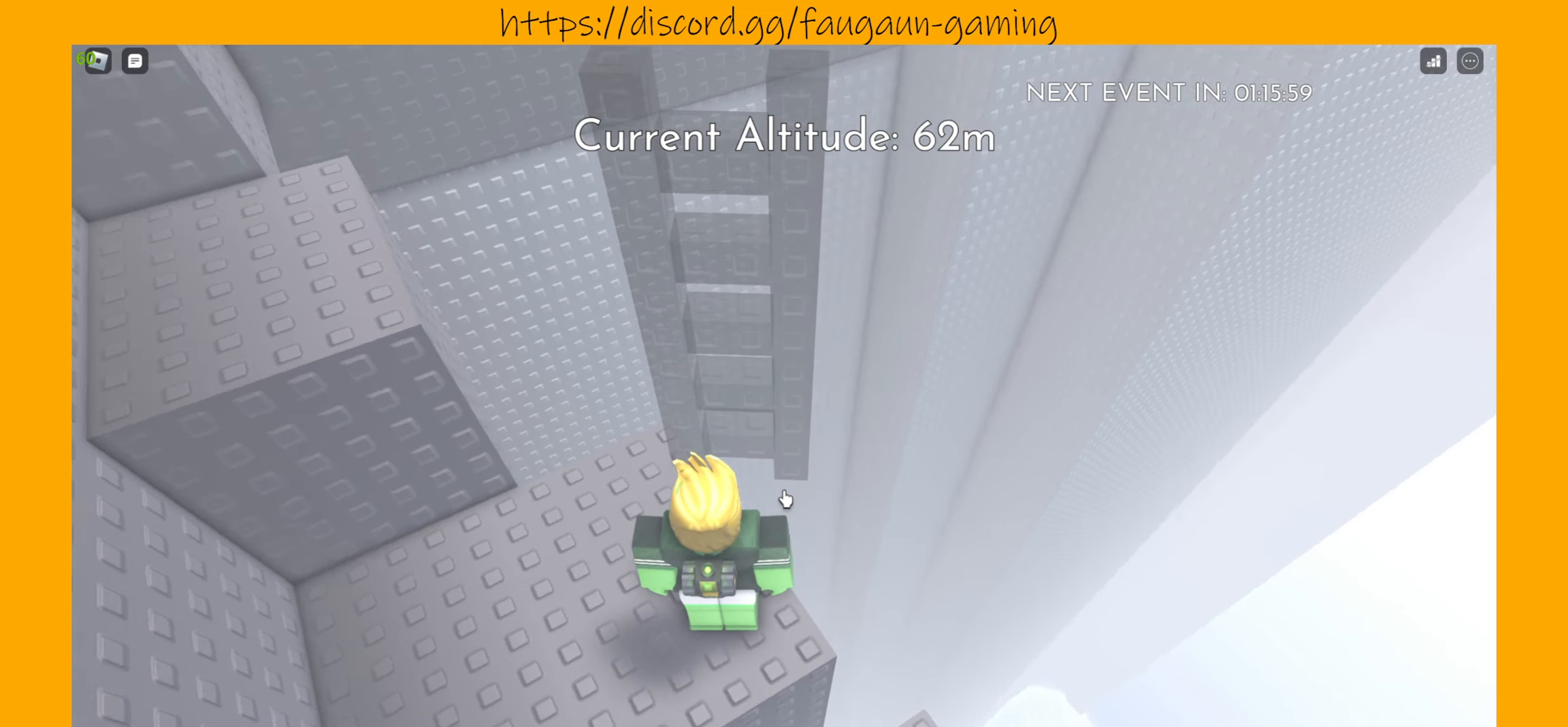
{"keys": [], "mouse": [], "events": [[200, "a", "down"], [500, "a", "up"]]}
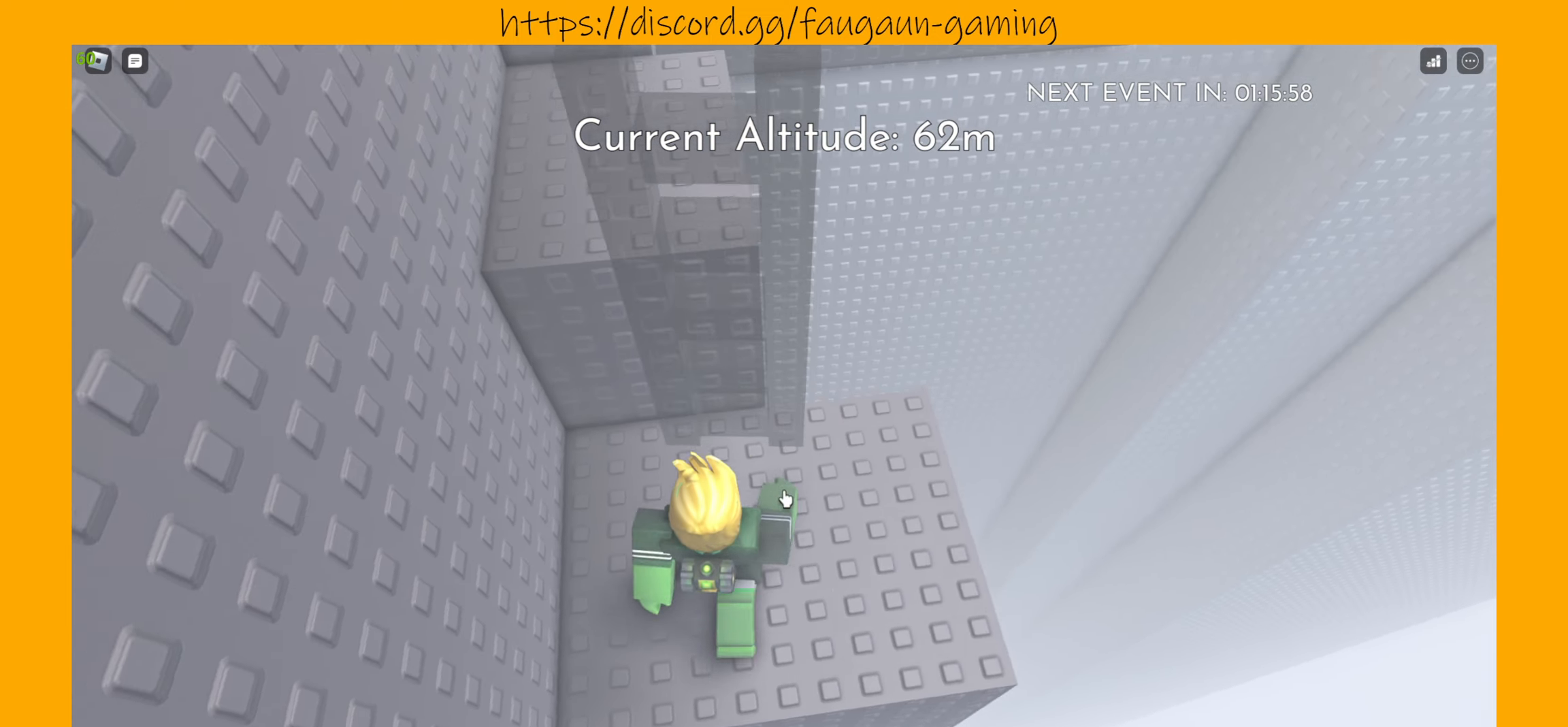
{"keys": ["a"], "mouse": [], "events": [[433, "a", "down"]]}
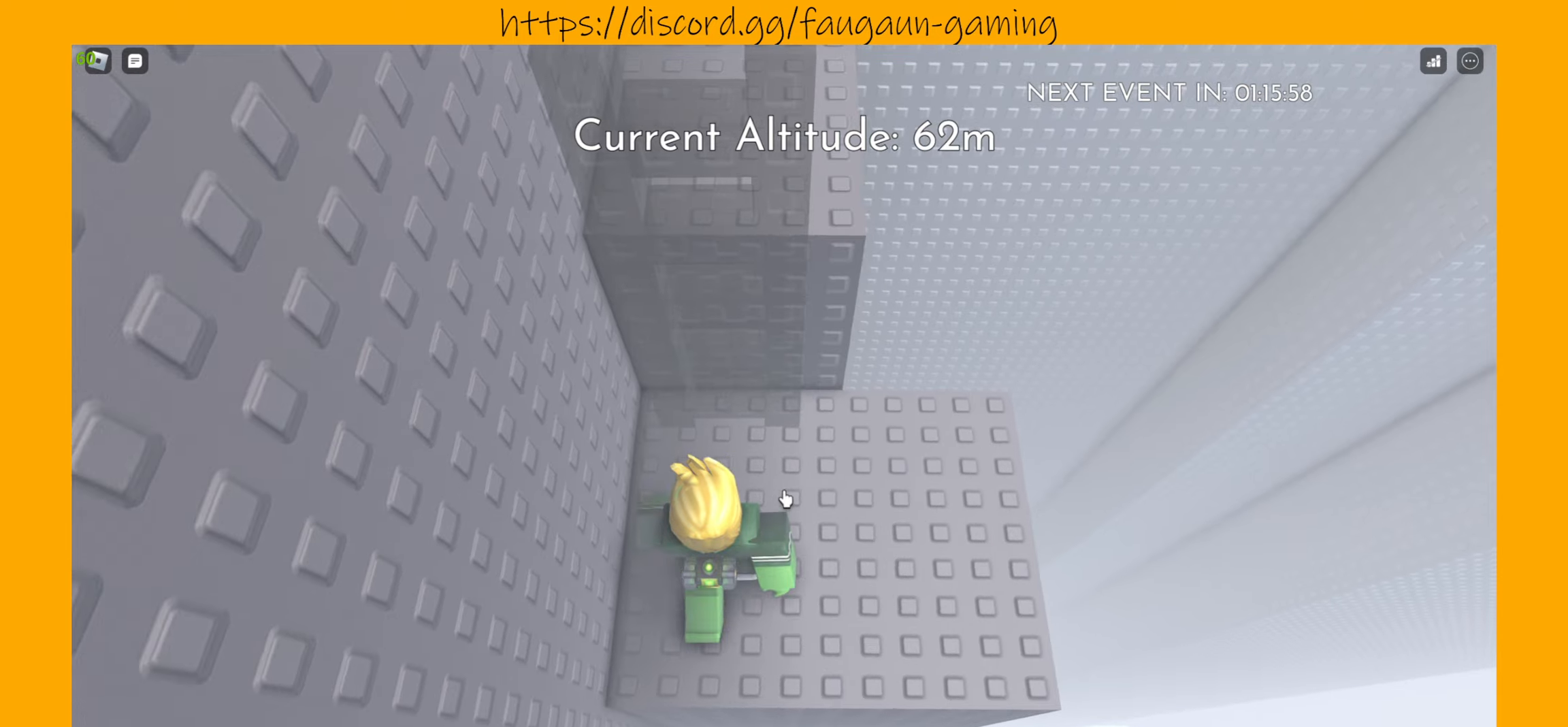
{"keys": [], "mouse": [], "events": [[33, "a", "up"], [200, "w", "down"], [266, "mouse_left", "down"], [300, "w", "up"], [366, "mouse_left", "up"]]}
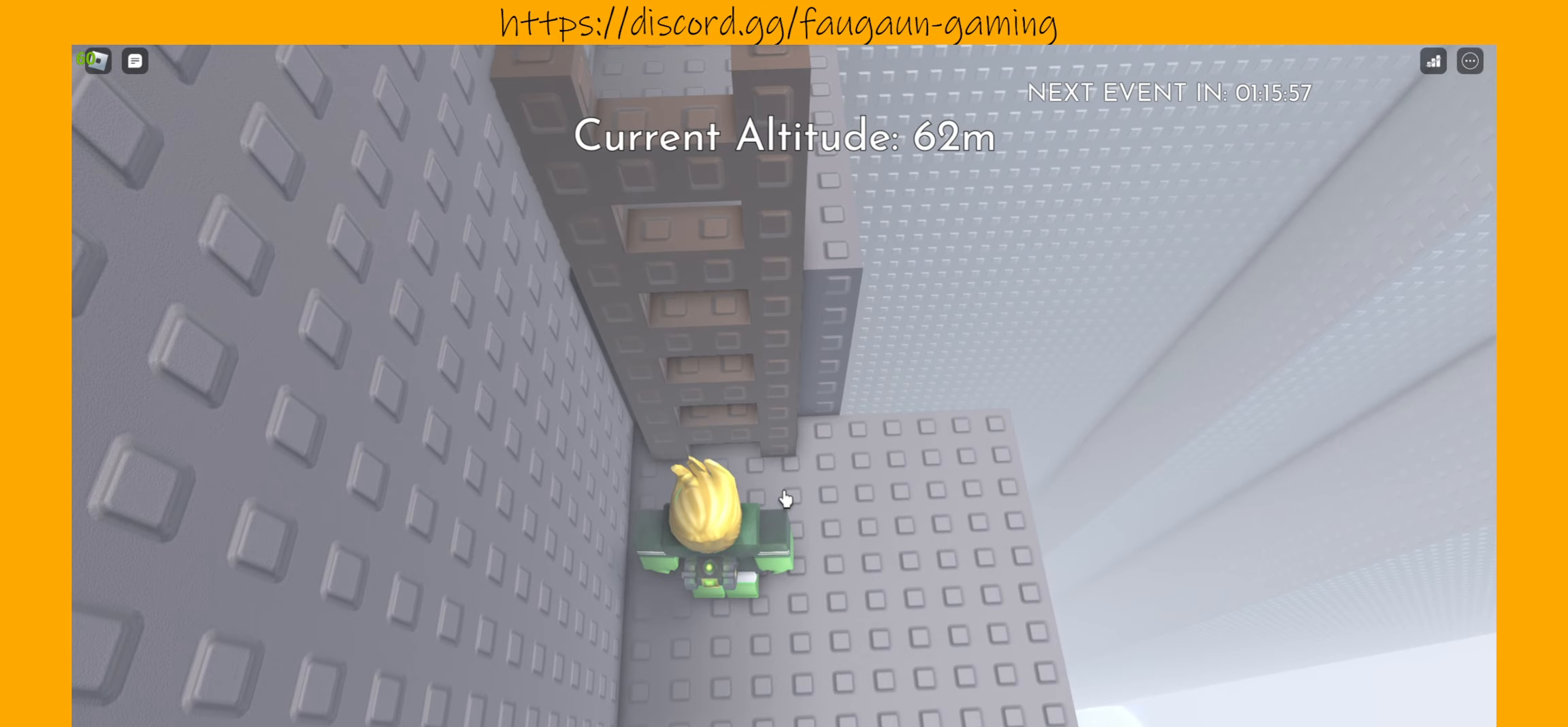
{"keys": ["w"], "mouse": [], "events": [[133, "w", "down"]]}
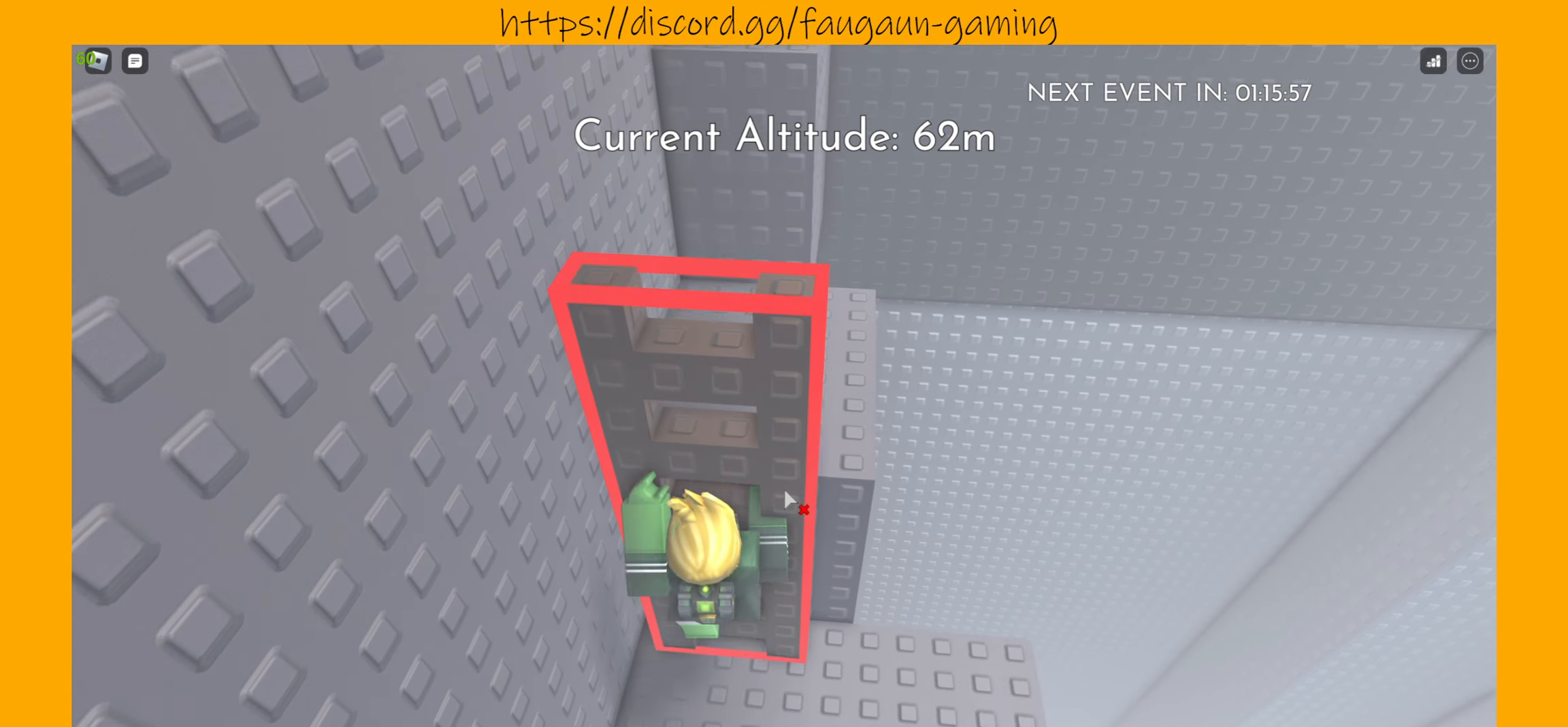
{"keys": ["w"], "mouse": [], "events": []}
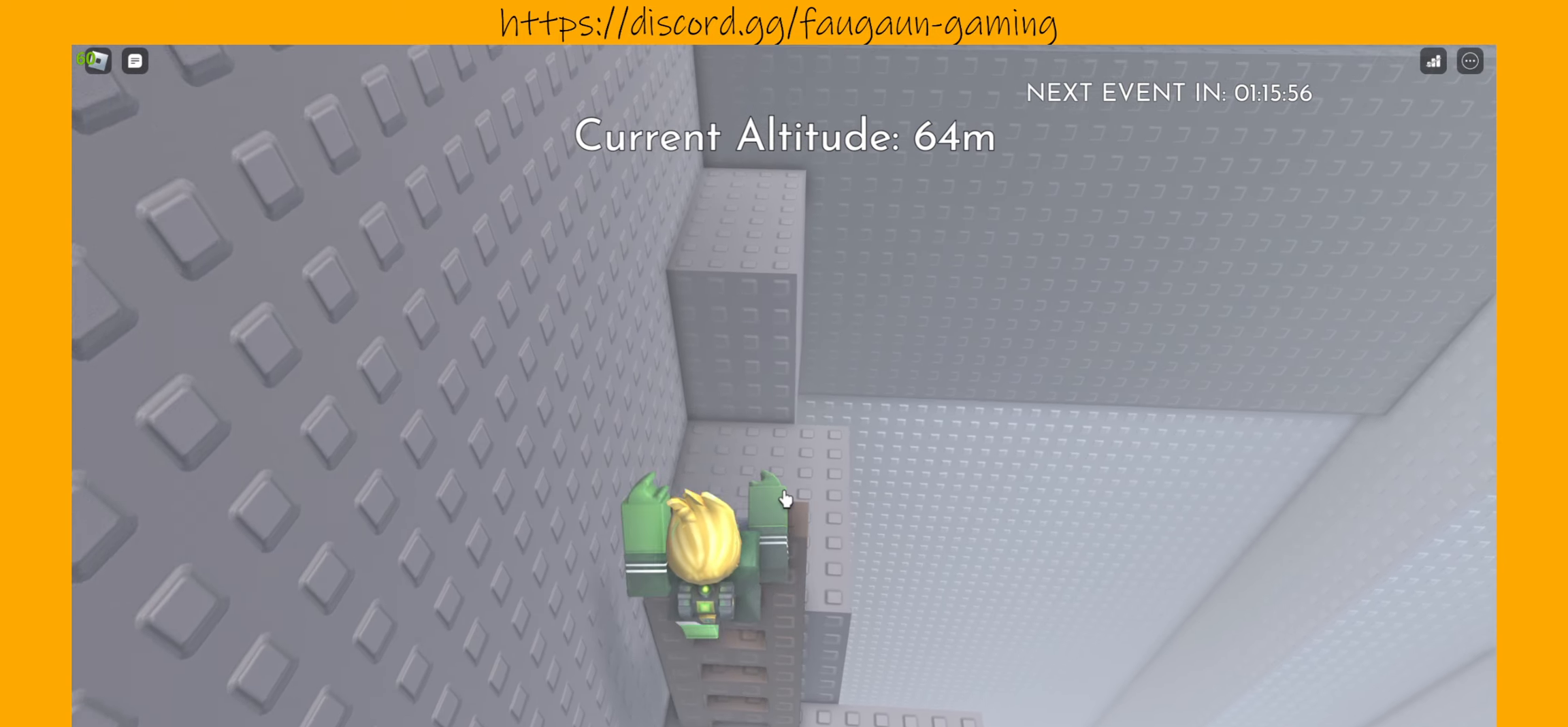
{"keys": [], "mouse": [], "events": [[300, "w", "up"]]}
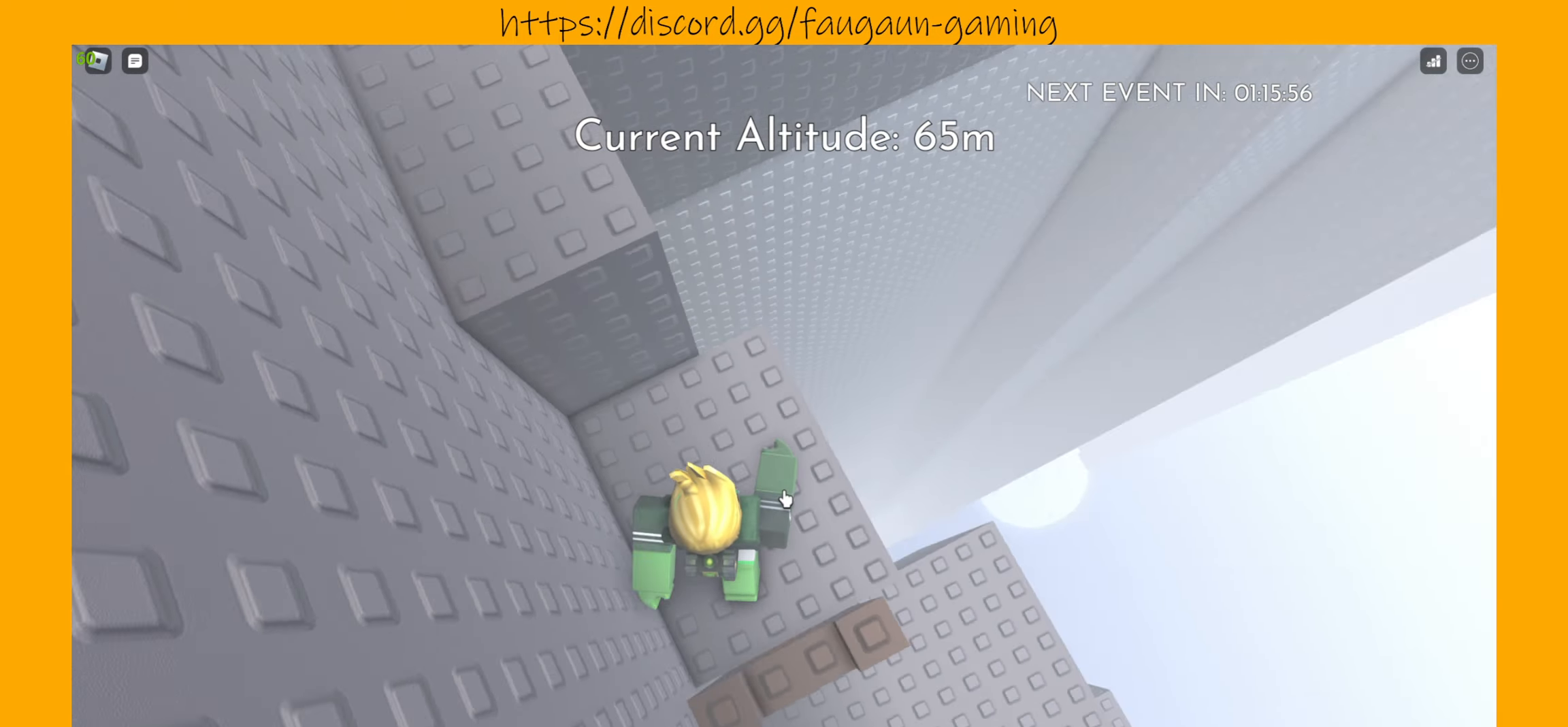
{"keys": [], "mouse": [], "events": []}
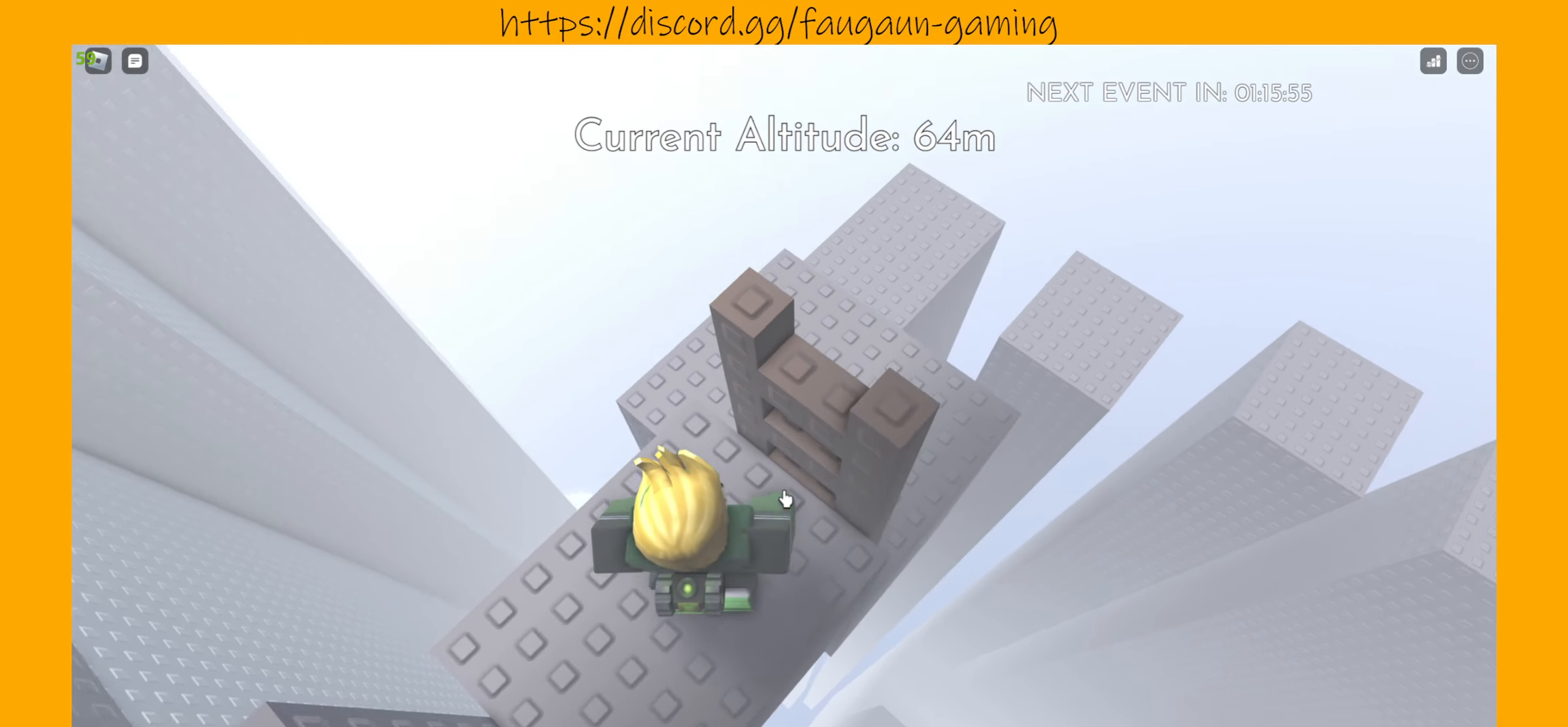
{"keys": [], "mouse": [], "events": [[233, "d", "down"], [333, "d", "up"], [366, "mouse_left", "down"], [466, "mouse_left", "up"]]}
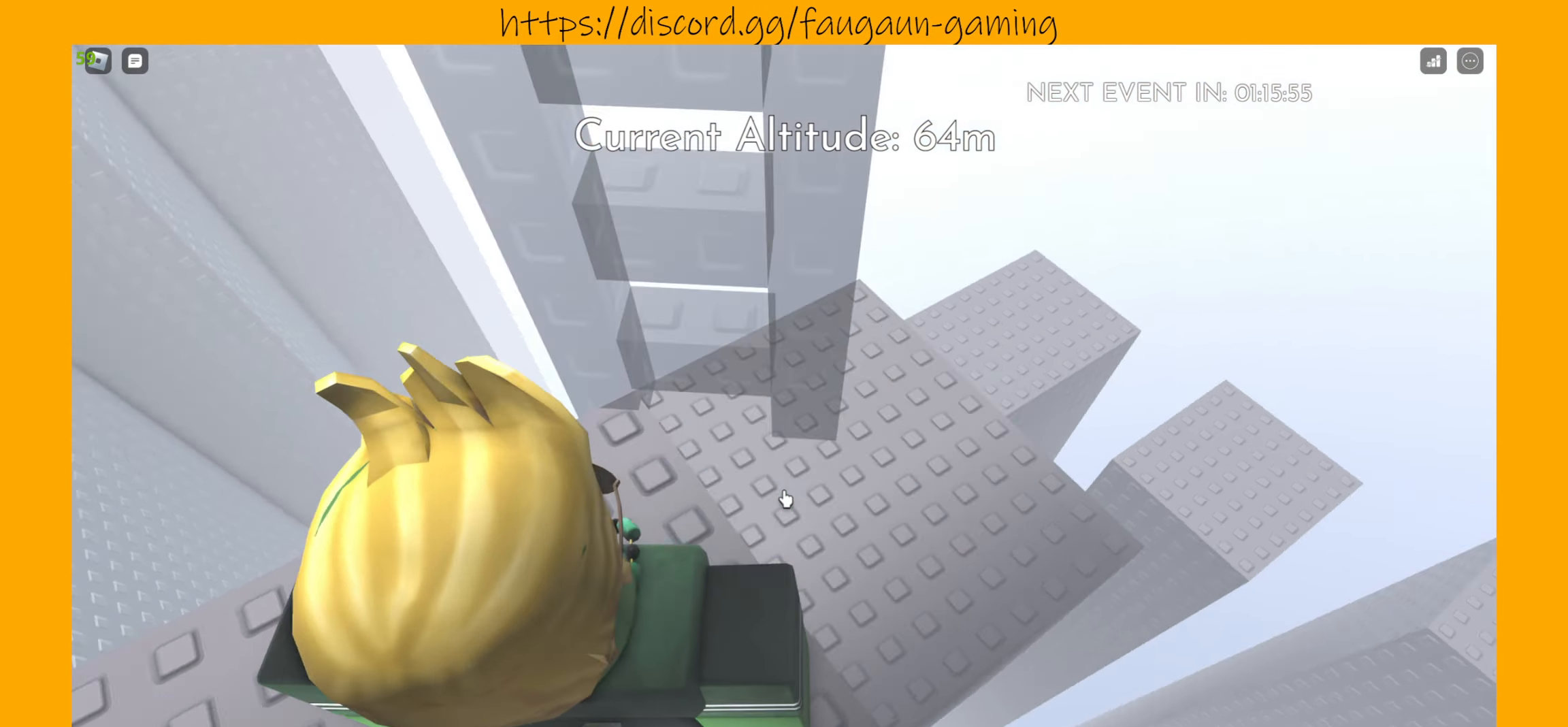
{"keys": [], "mouse": [], "events": []}
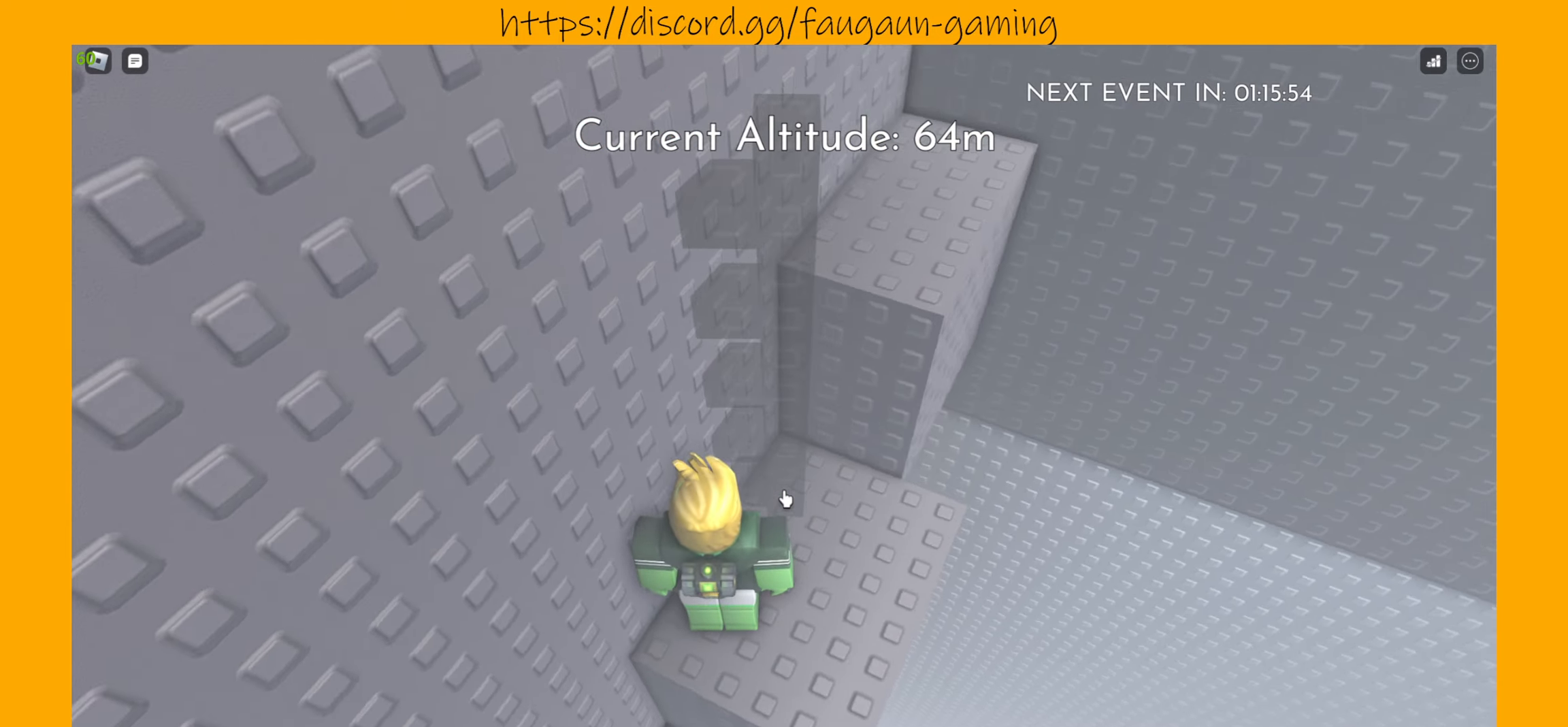
{"keys": [], "mouse": [], "events": []}
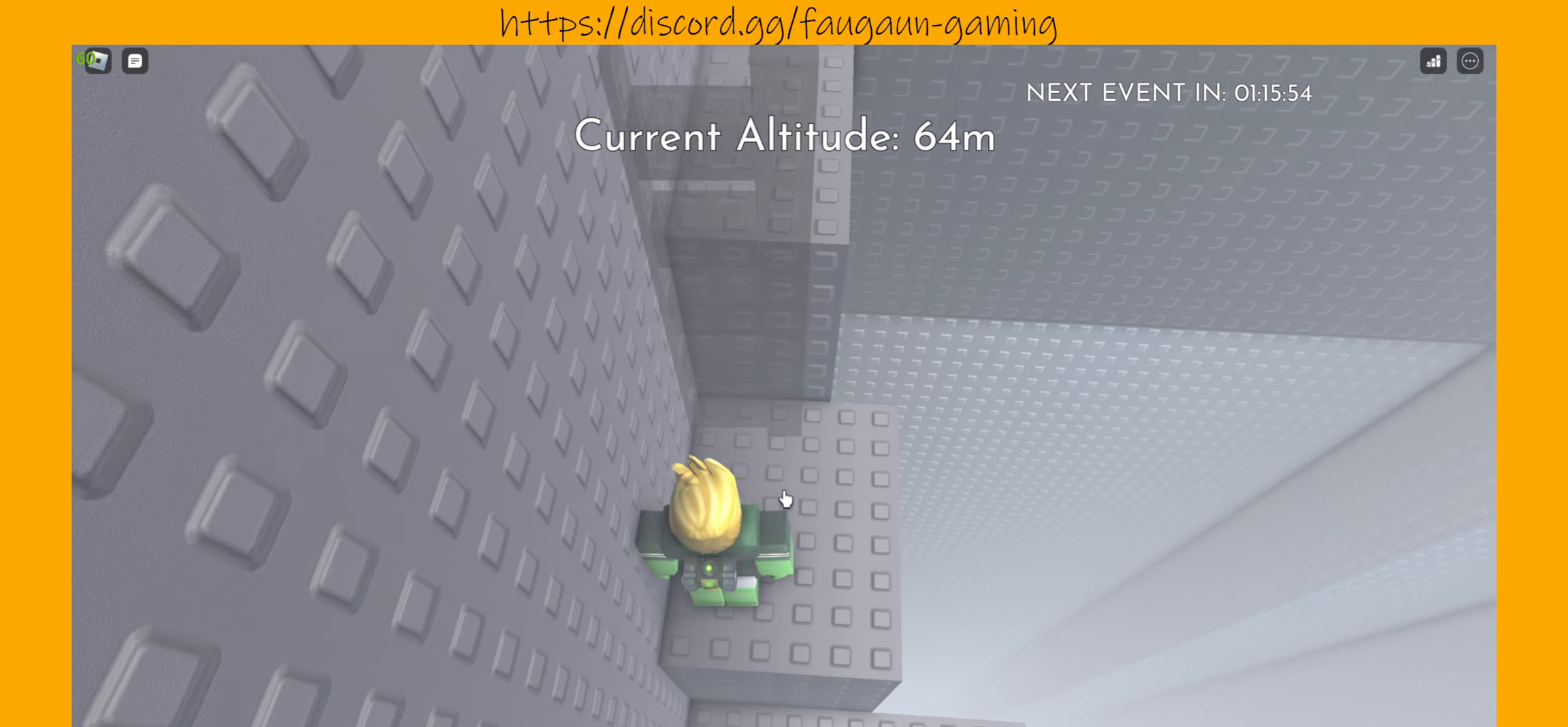
{"keys": [], "mouse": [], "events": [[366, "mouse_left", "down"], [466, "mouse_left", "up"]]}
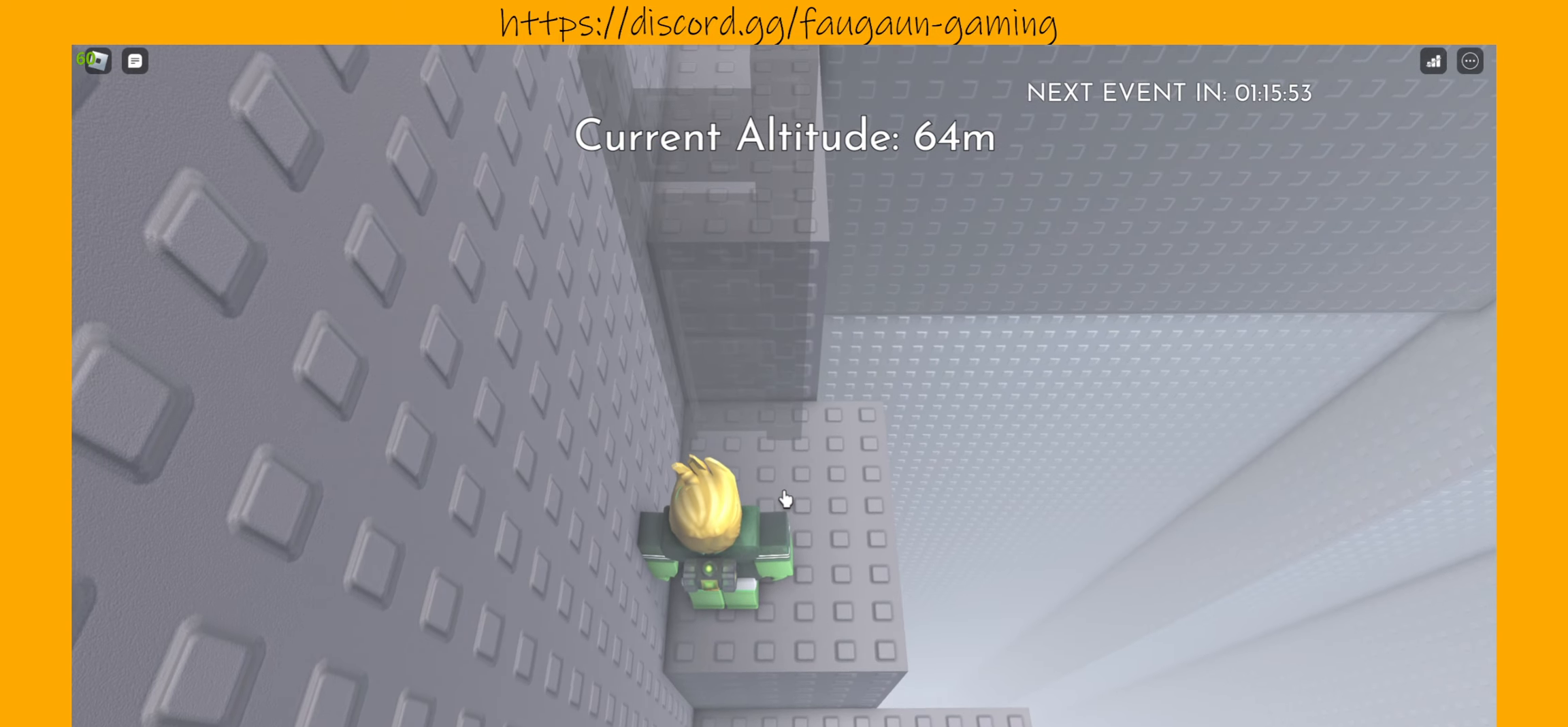
{"keys": [], "mouse": [], "events": [[66, "w", "down"], [333, "w", "up"]]}
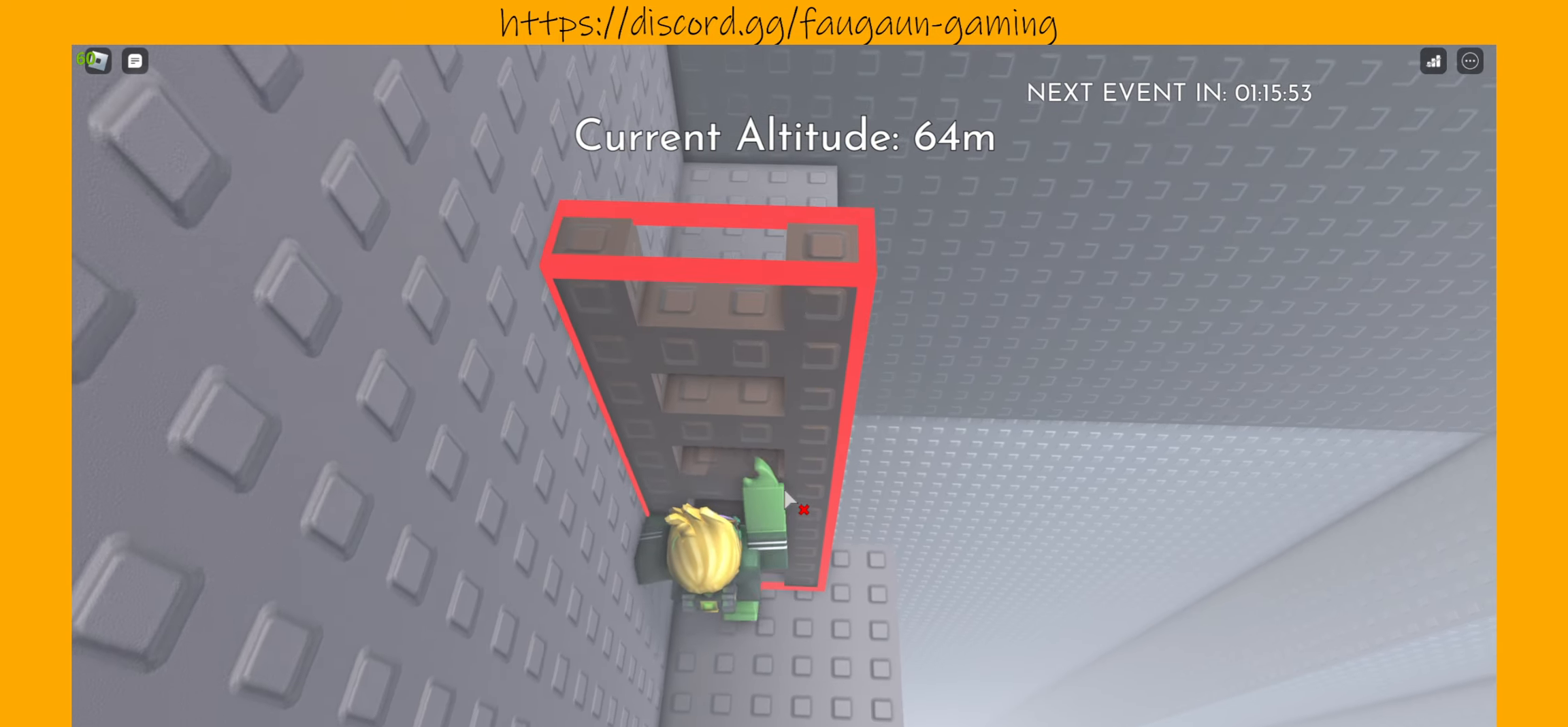
{"keys": ["w"], "mouse": [], "events": [[100, "w", "down"]]}
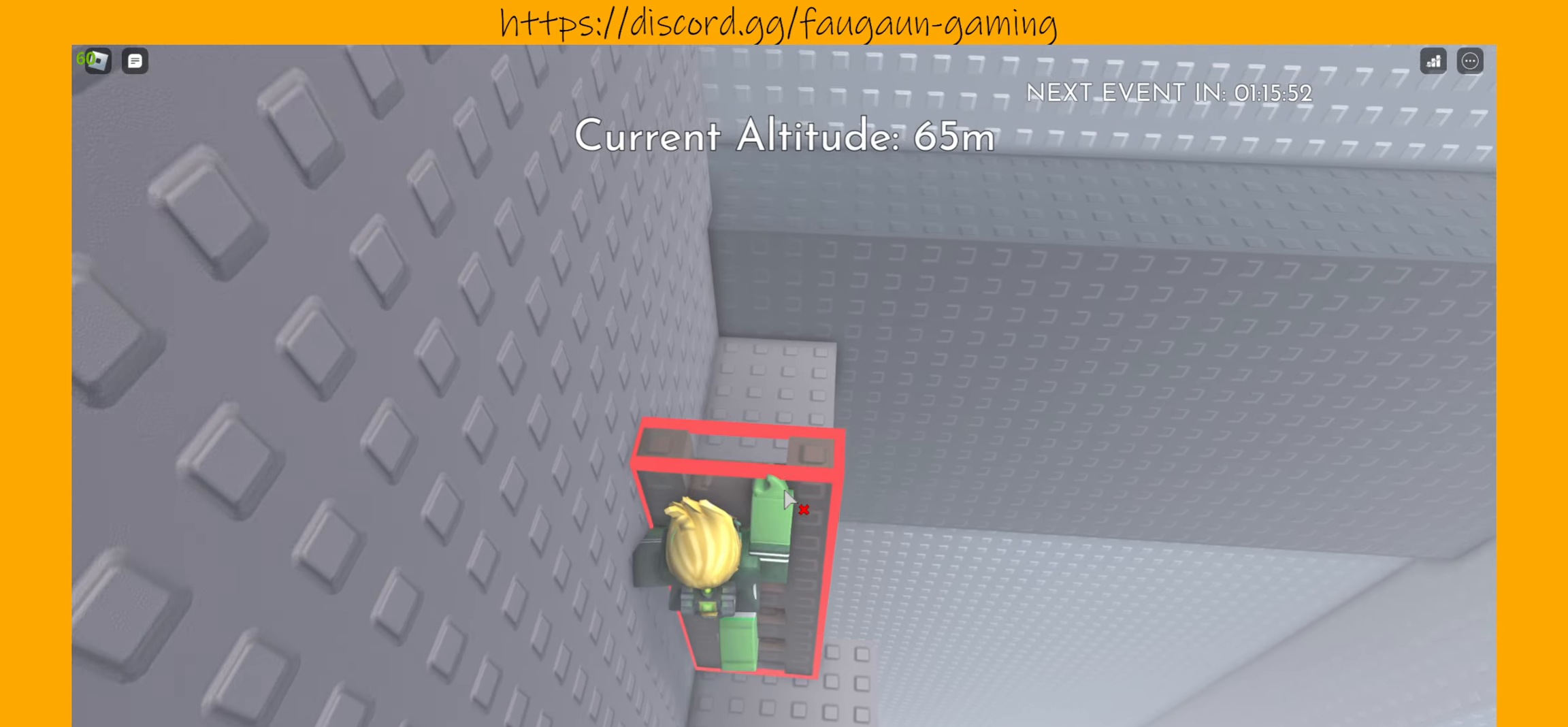
{"keys": ["w"], "mouse": [], "events": []}
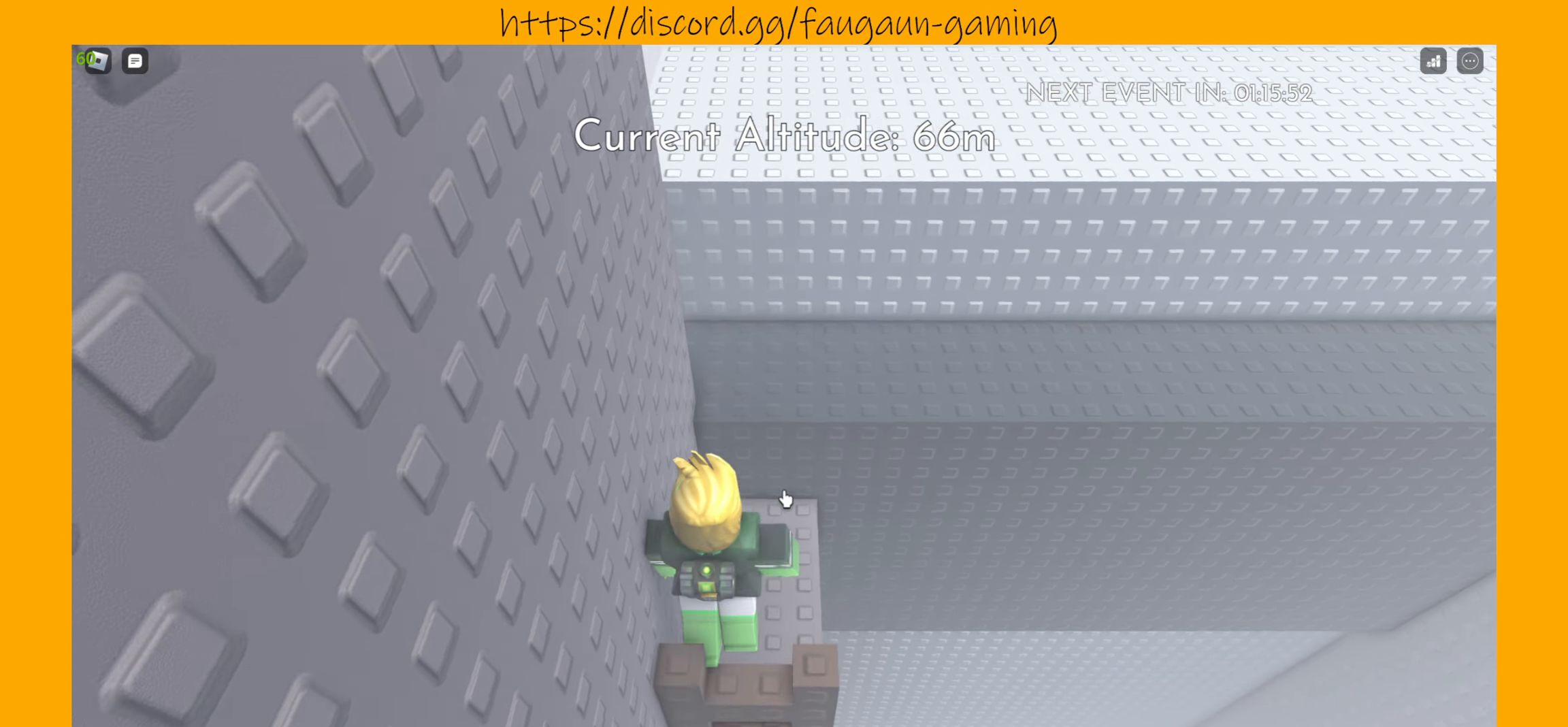
{"keys": [], "mouse": [], "events": [[67, "w", "up"]]}
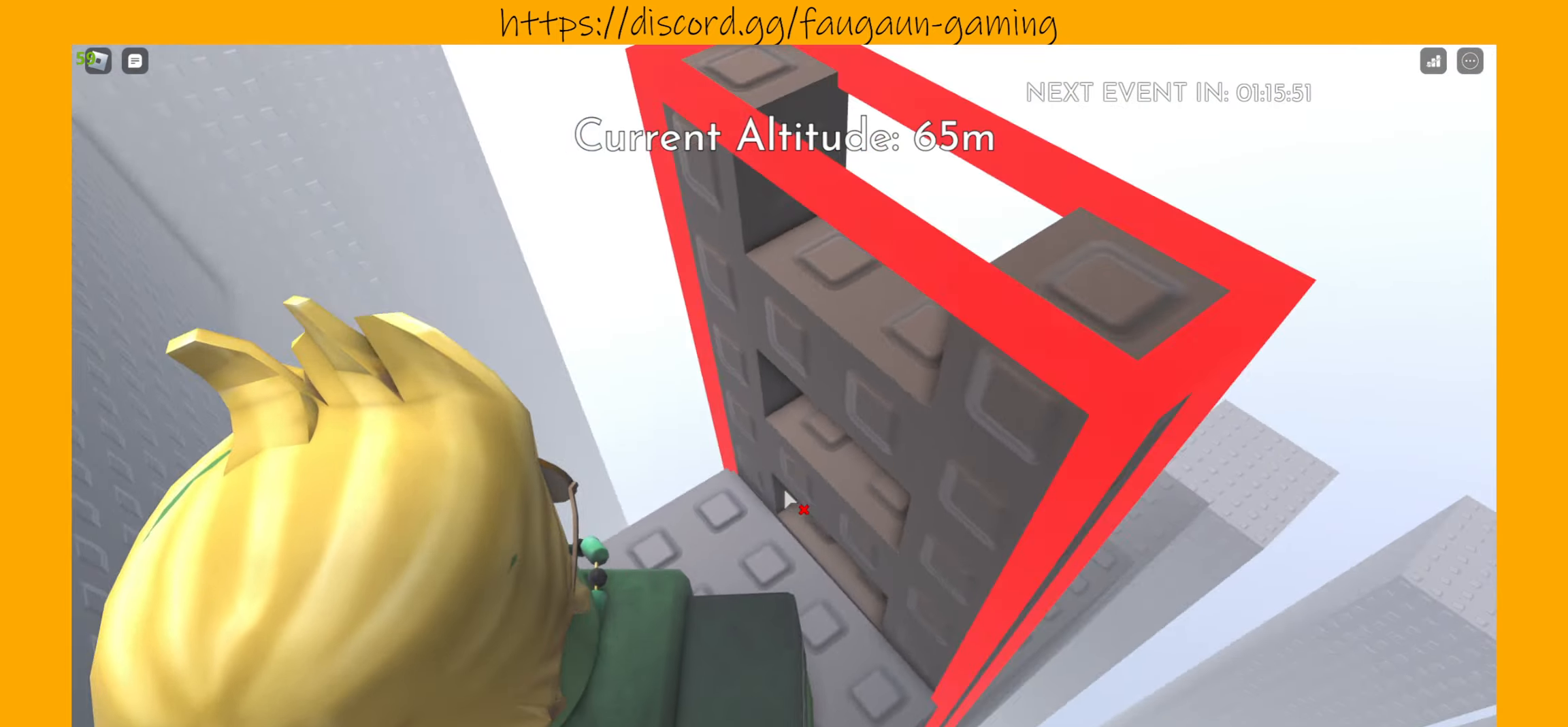
{"keys": [], "mouse": [], "events": [[267, "mouse_left", "down"], [367, "mouse_left", "up"]]}
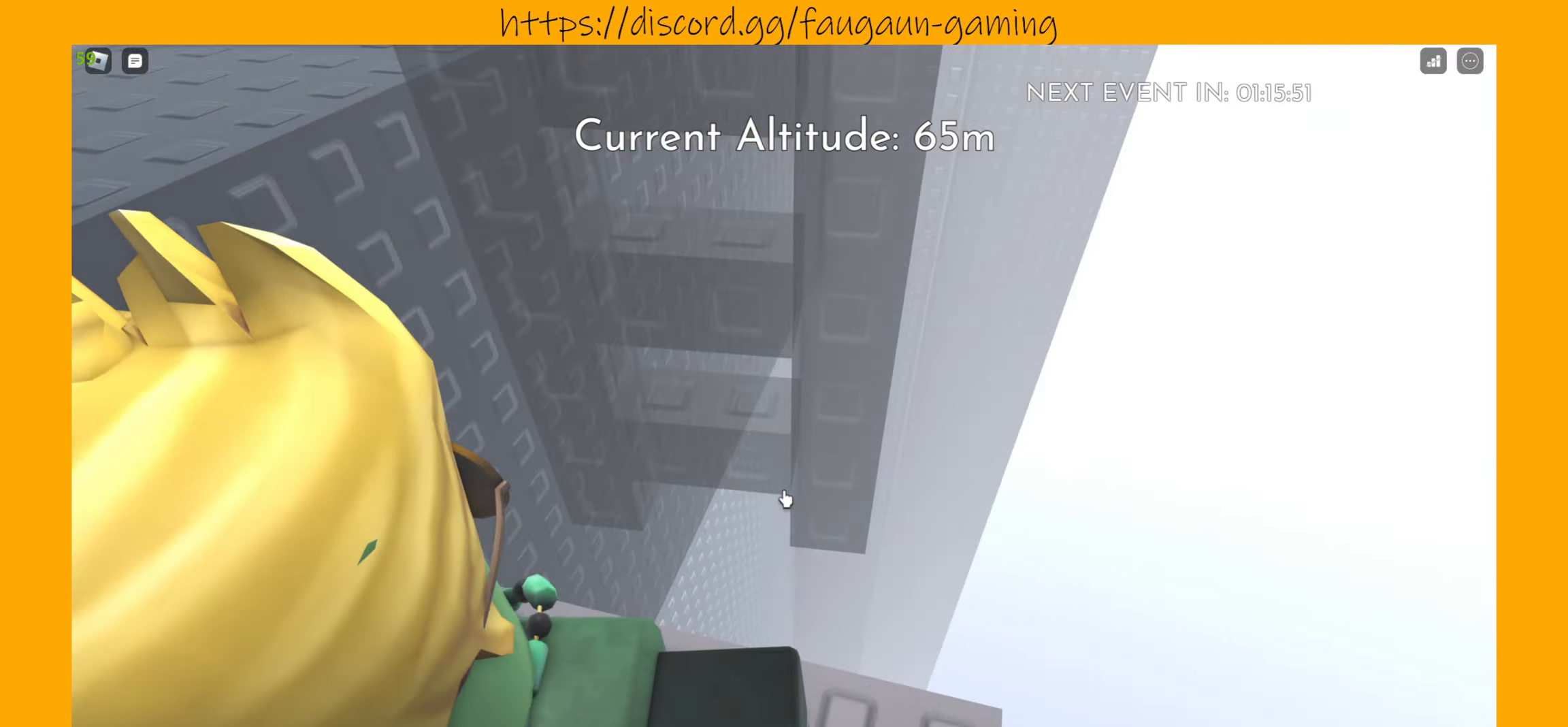
{"keys": [], "mouse": [], "events": []}
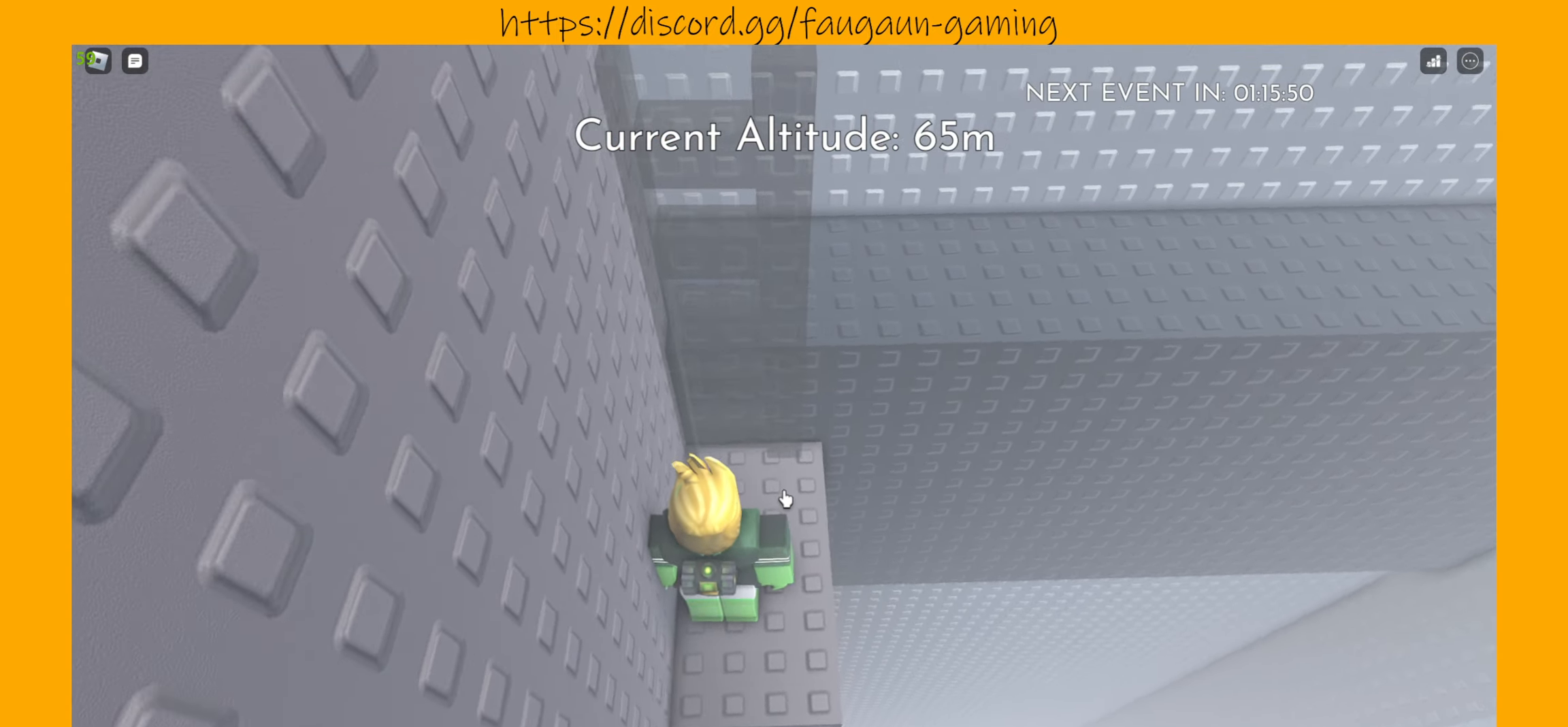
{"keys": [], "mouse": ["left"], "events": [[500, "mouse_left", "down"]]}
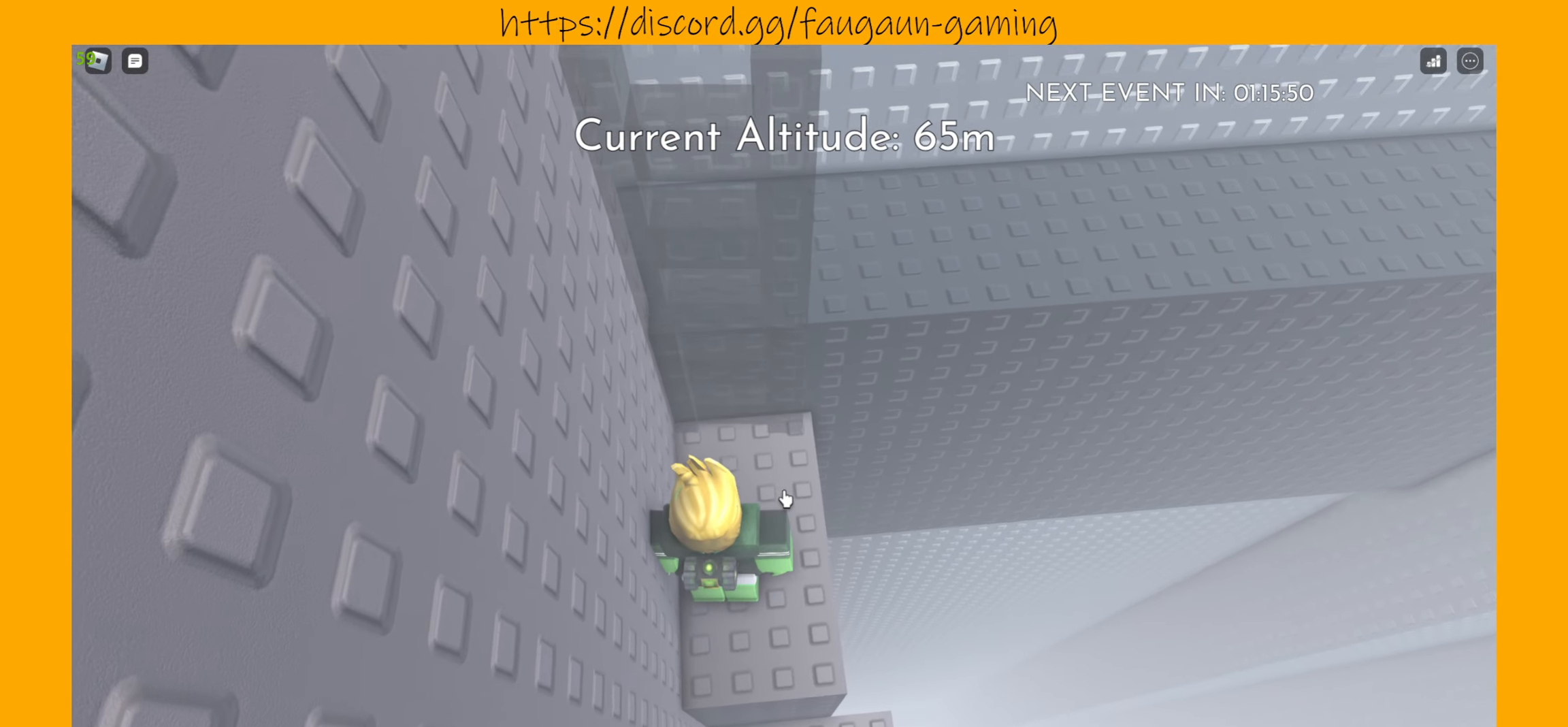
{"keys": ["w"], "mouse": [], "events": [[100, "mouse_left", "up"], [267, "w", "down"]]}
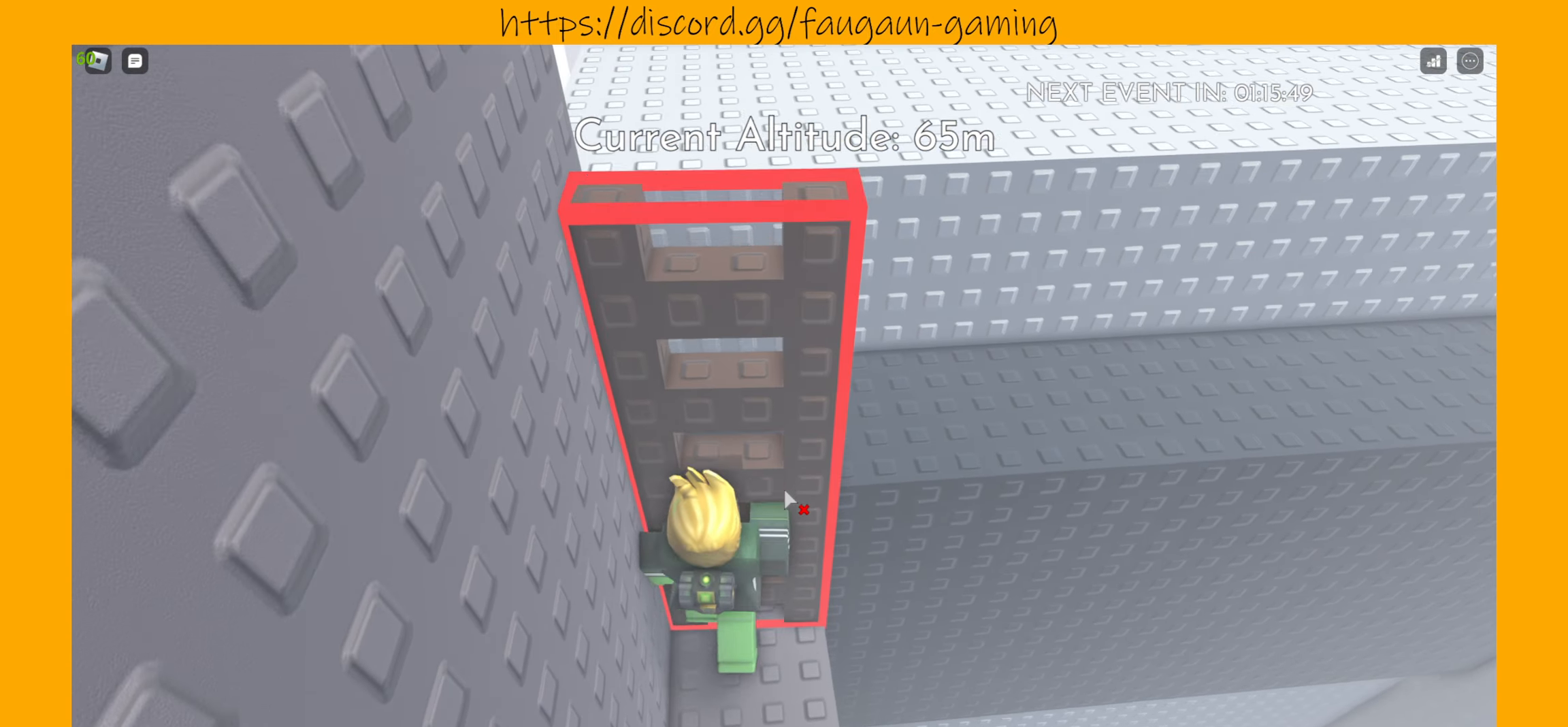
{"keys": ["w"], "mouse": [], "events": []}
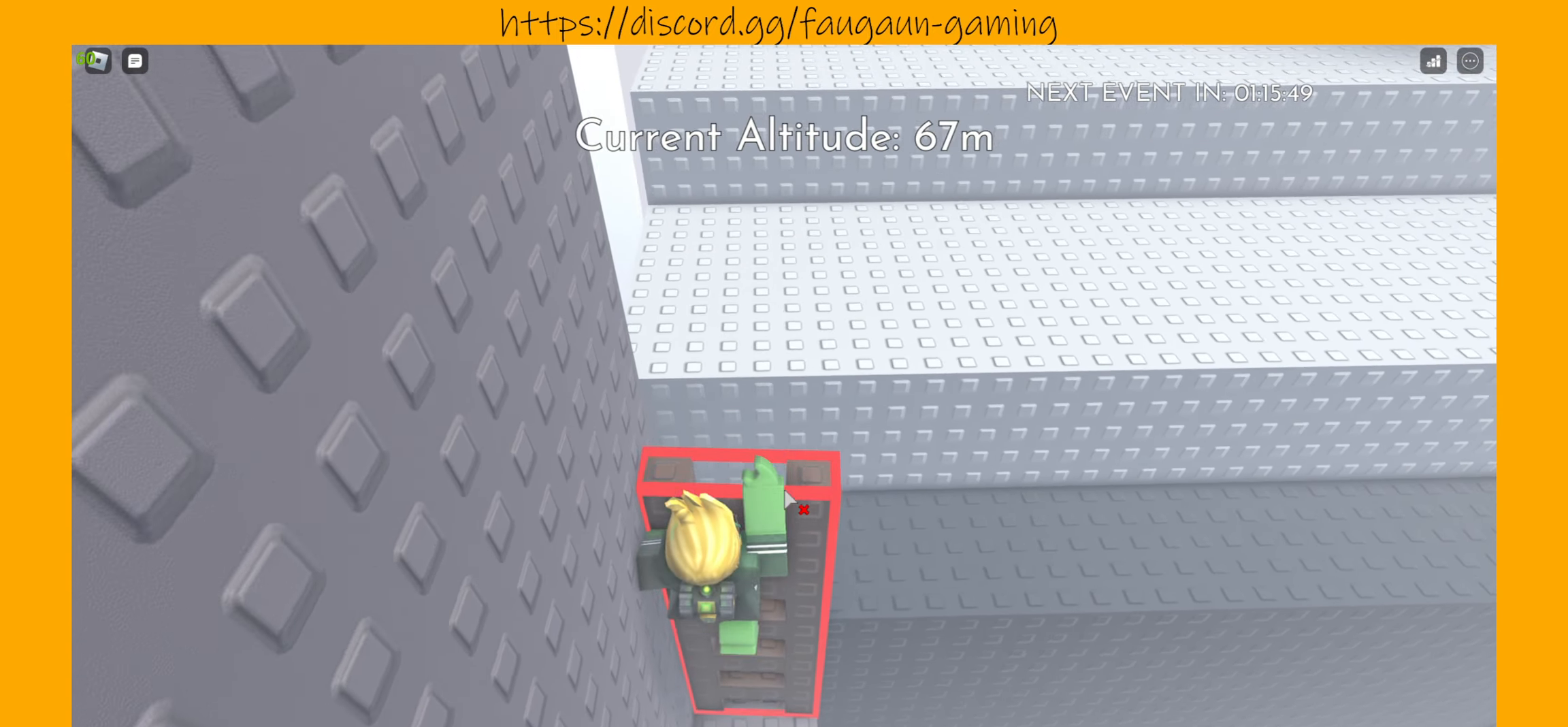
{"keys": [], "mouse": [], "events": [[434, "w", "up"]]}
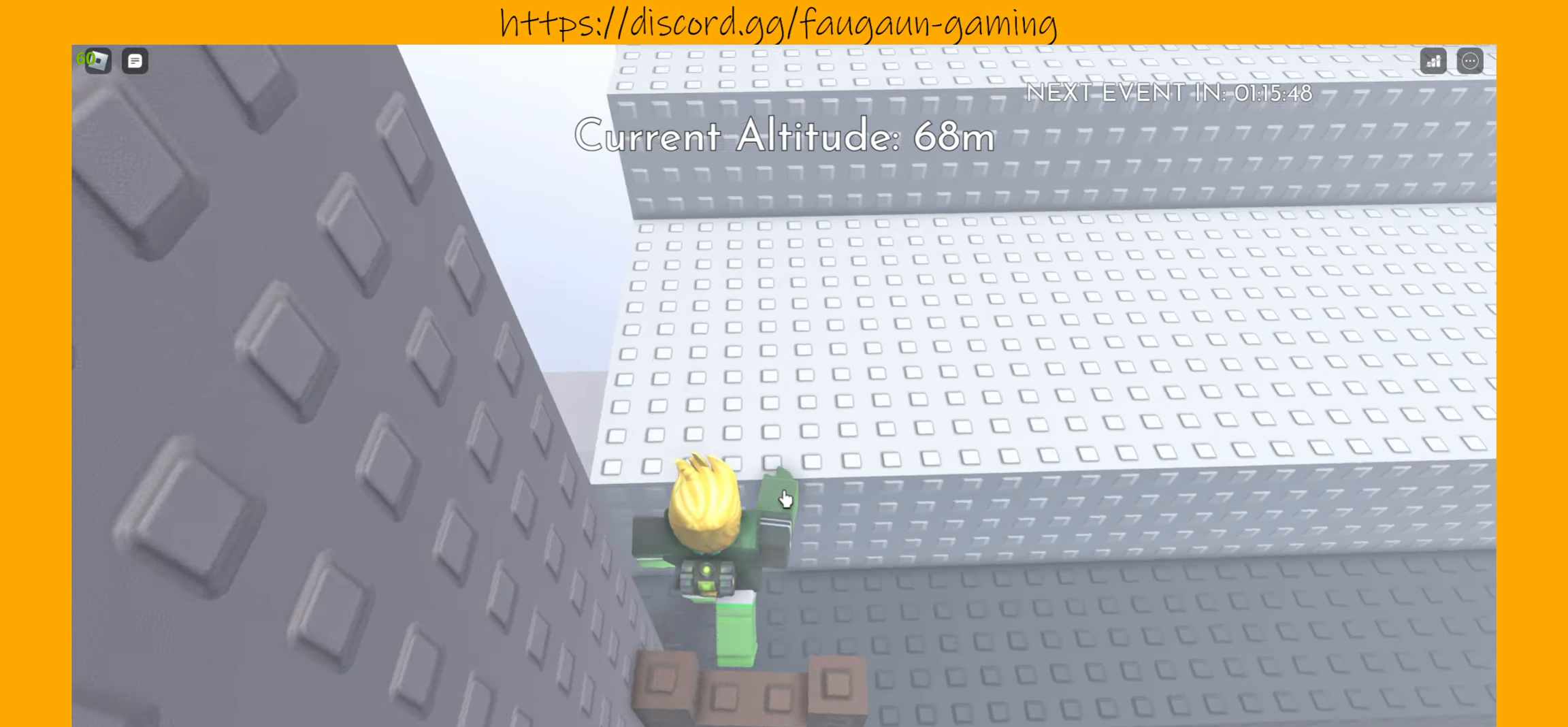
{"keys": [], "mouse": [], "events": []}
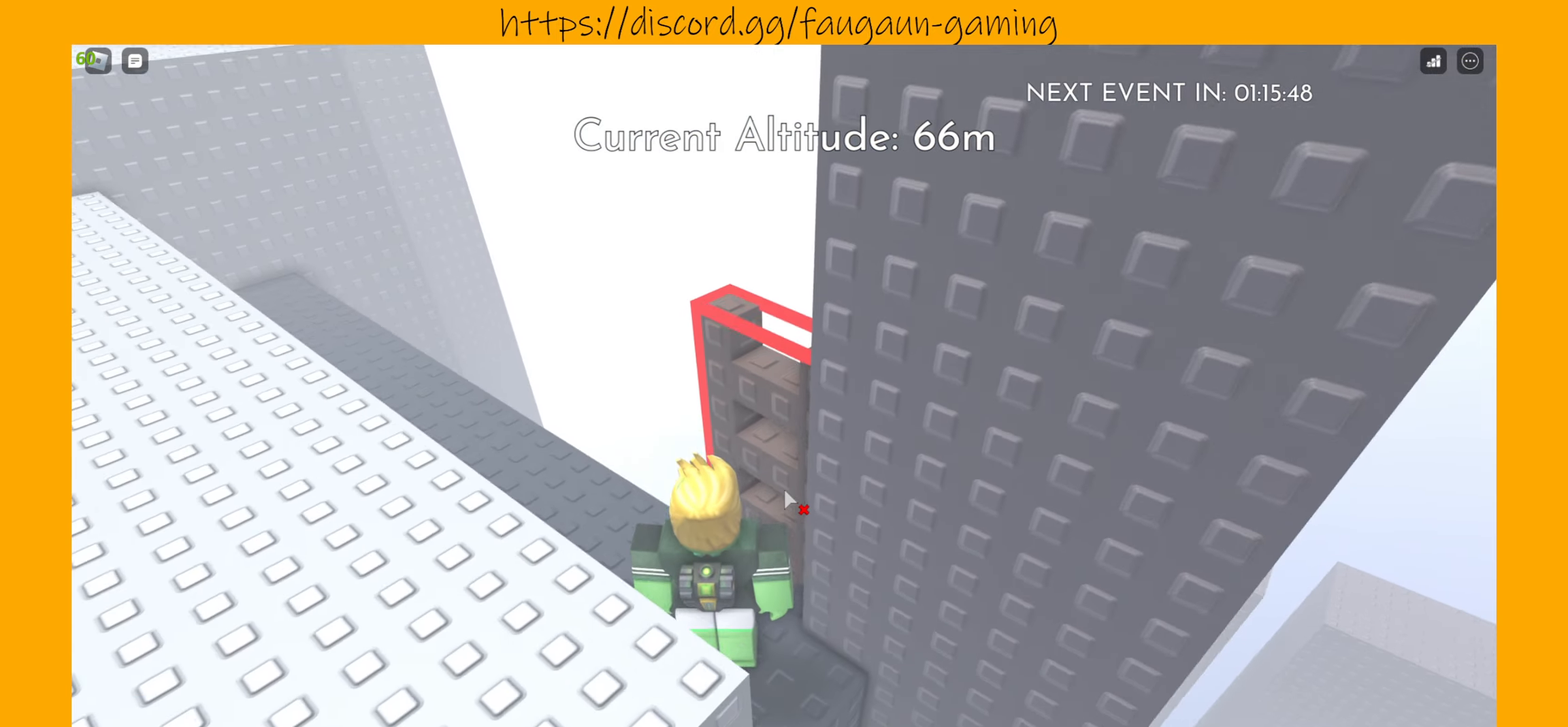
{"keys": [], "mouse": [], "events": [[234, "mouse_left", "down"], [334, "mouse_left", "up"]]}
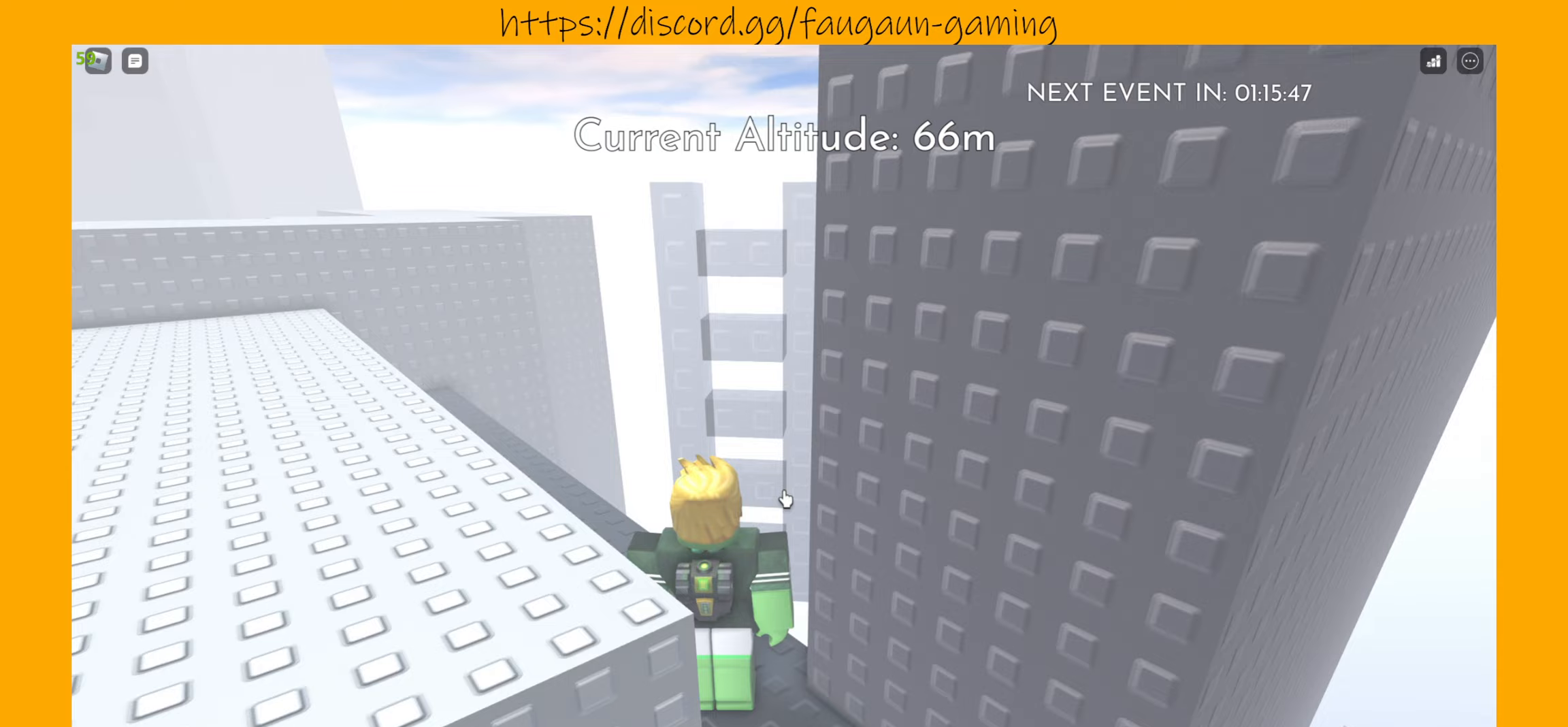
{"keys": ["w"], "mouse": [], "events": [[300, "w", "down"]]}
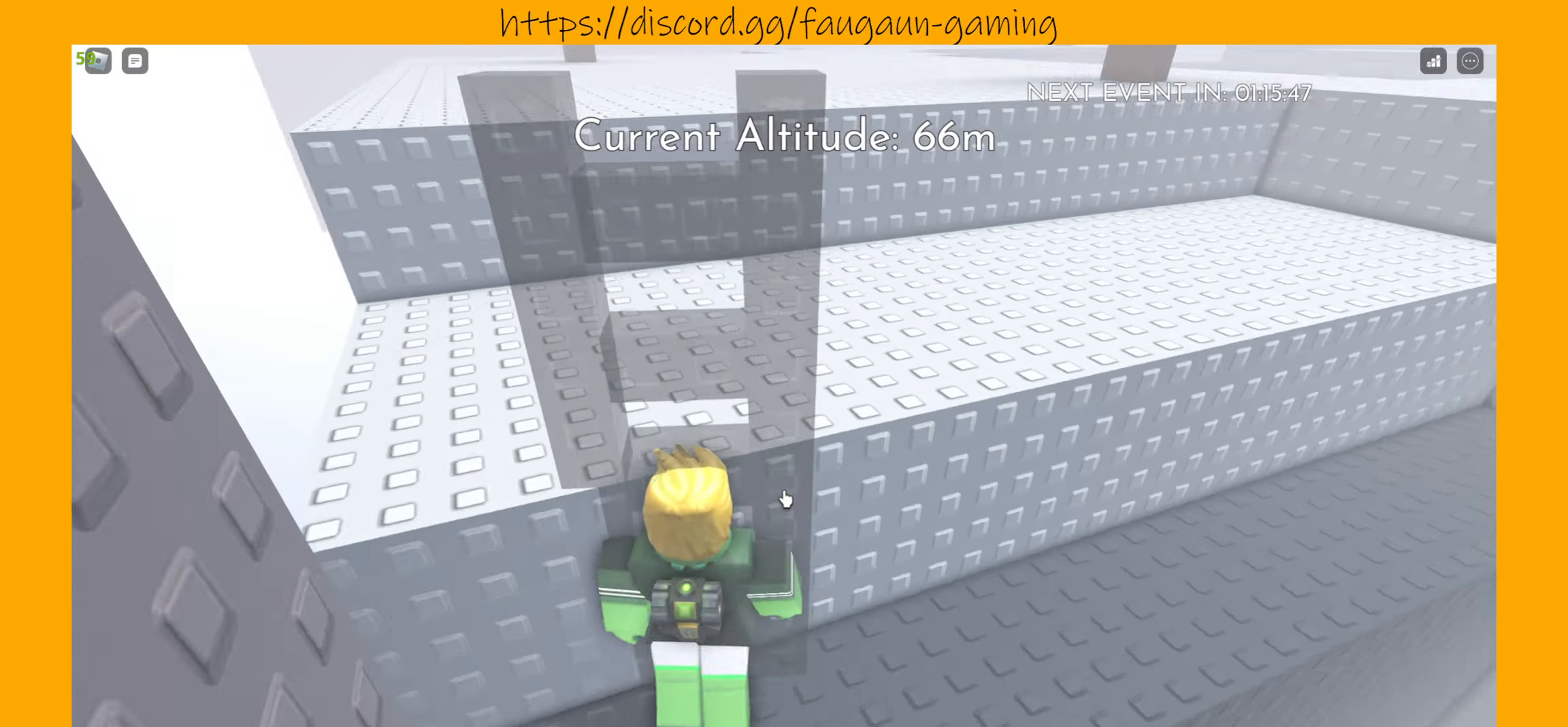
{"keys": [], "mouse": [], "events": [[267, "w", "up"]]}
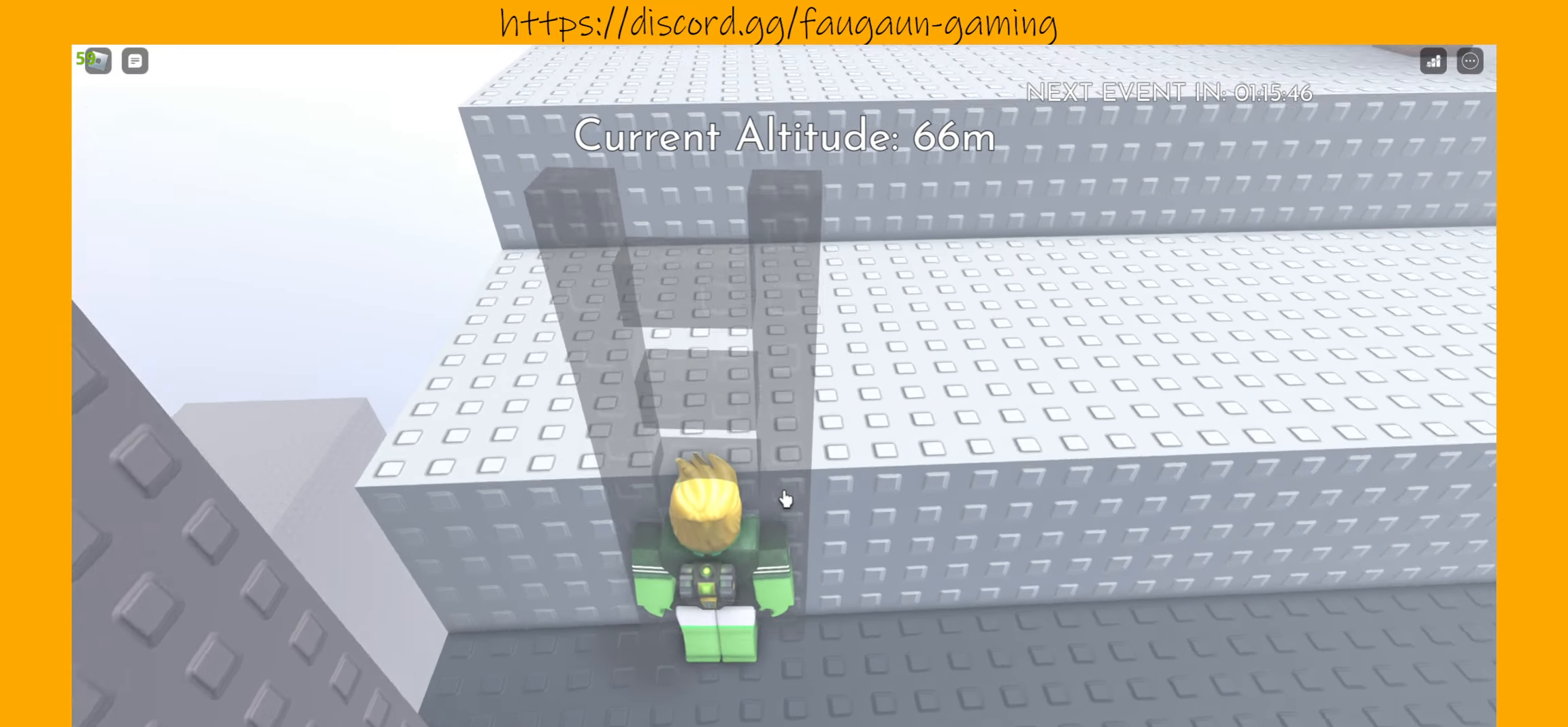
{"keys": [], "mouse": ["left"], "events": [[433, "mouse_left", "down"]]}
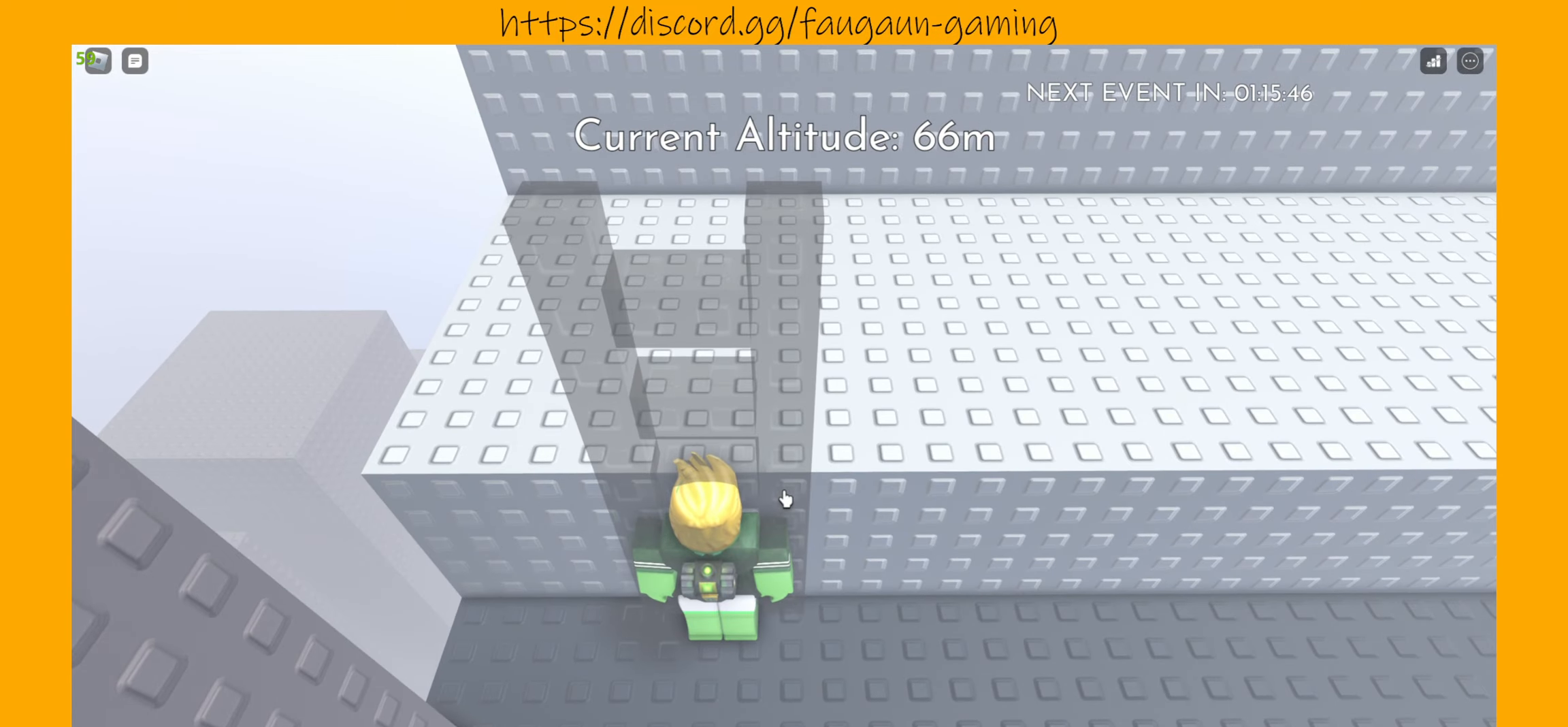
{"keys": ["w"], "mouse": [], "events": [[33, "mouse_left", "up"], [200, "w", "down"]]}